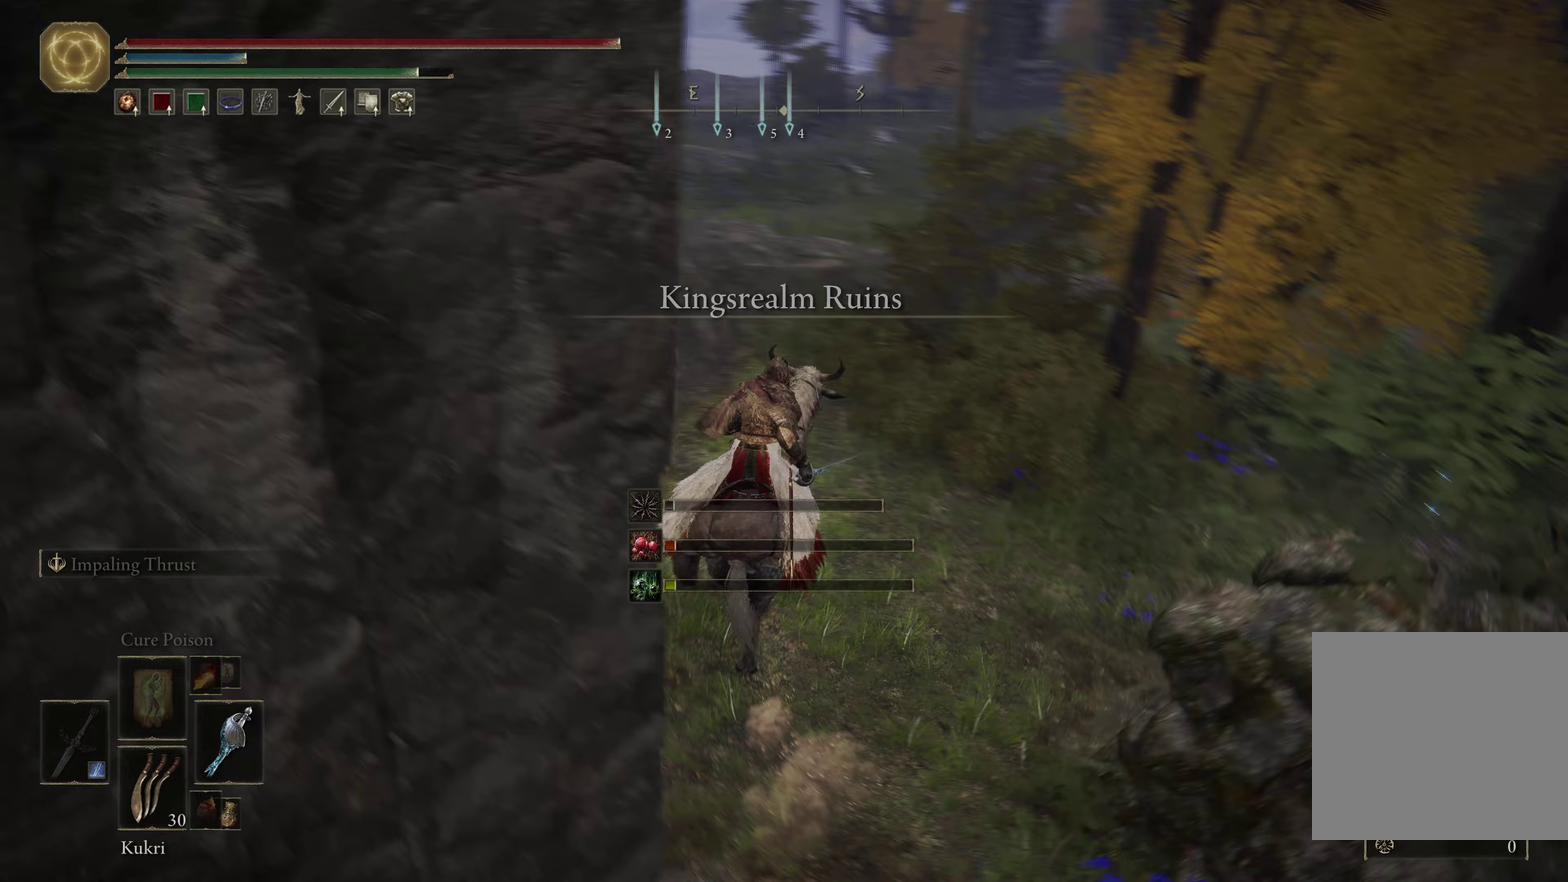
Gameplay with a controller (Xbox layout); each line is a JSON object with the inputs held at the frame after it (dt_ms = milliseconds from this image to that frame). "events" lists button and stick changes between this image and that frame as [ms after this image, input, new state], when the widget could be followed in between.
{"dt_ms": 250, "buttons": [], "left_stick": "up", "right_stick": "center", "events": [[83, "left_stick", "up"]]}
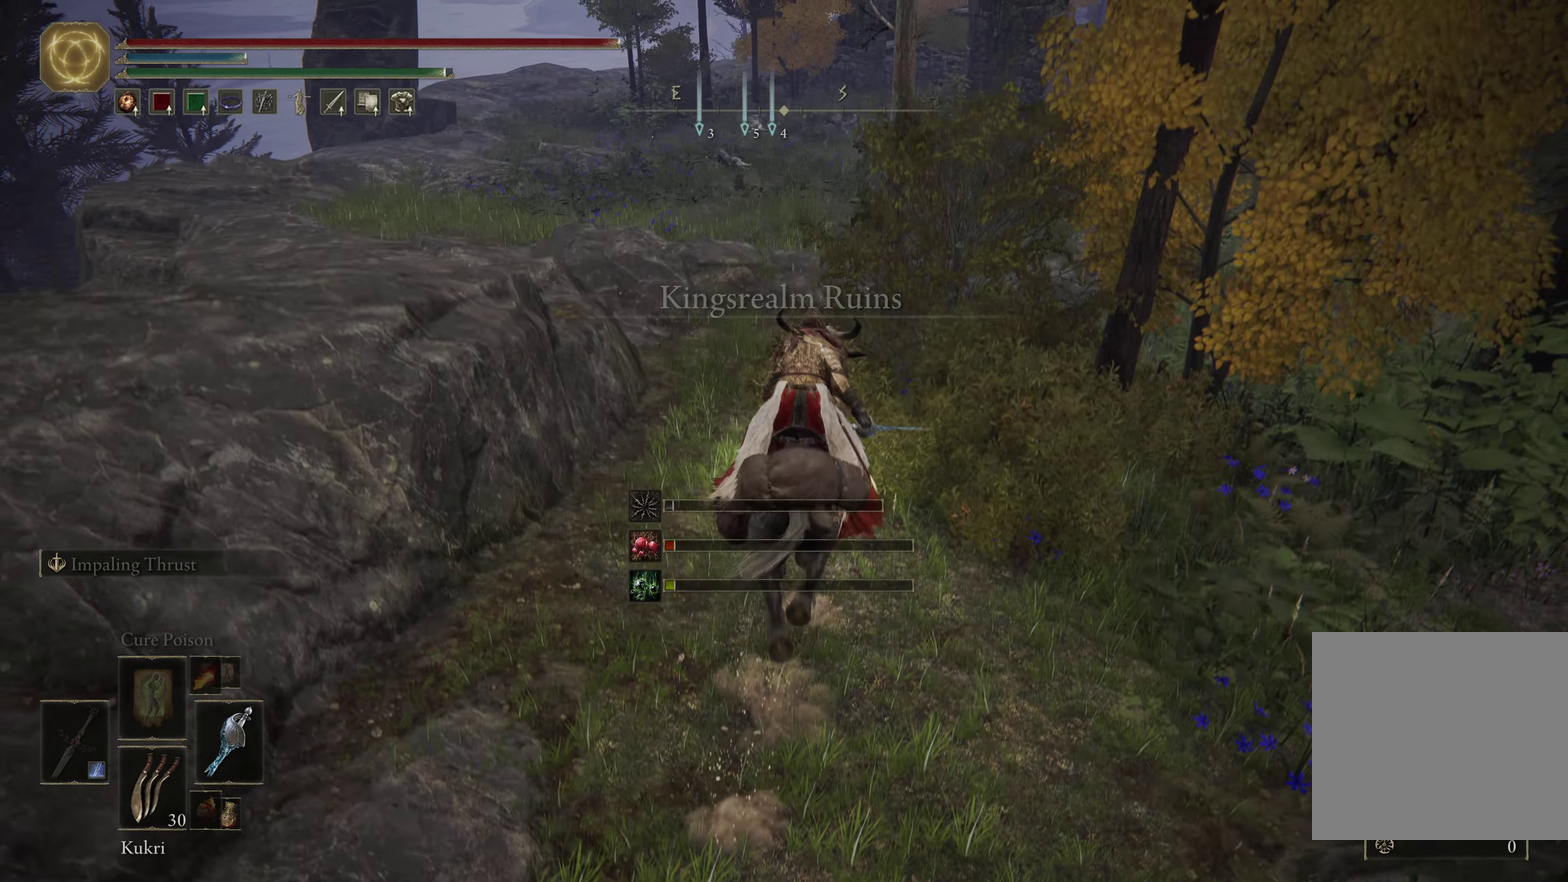
{"dt_ms": 267, "buttons": [], "left_stick": "up", "right_stick": "center", "events": []}
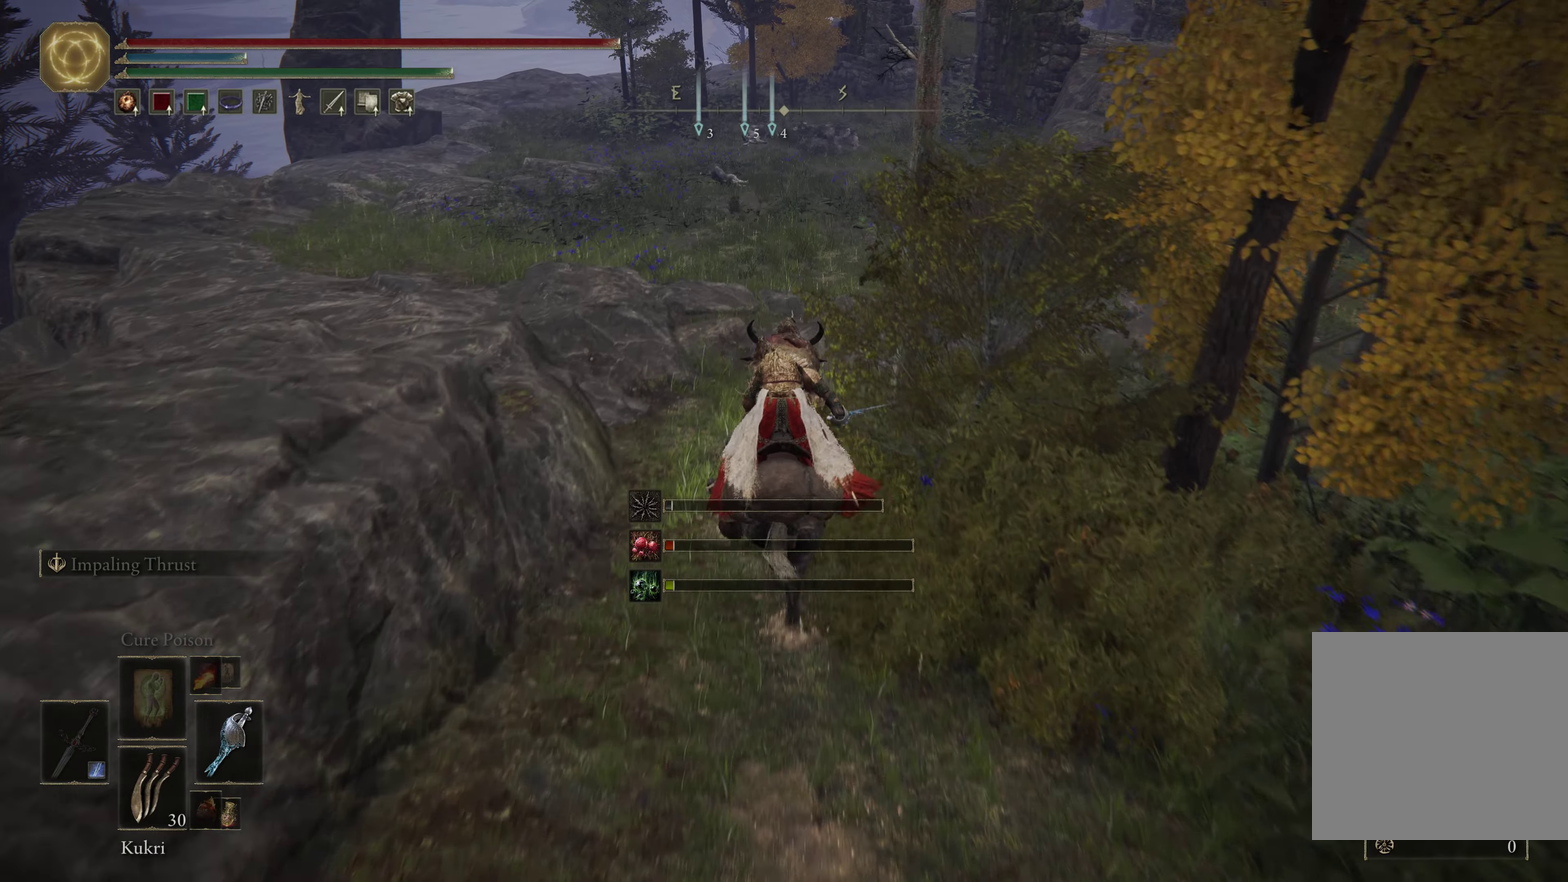
{"dt_ms": 500, "buttons": [], "left_stick": "up", "right_stick": "center", "events": []}
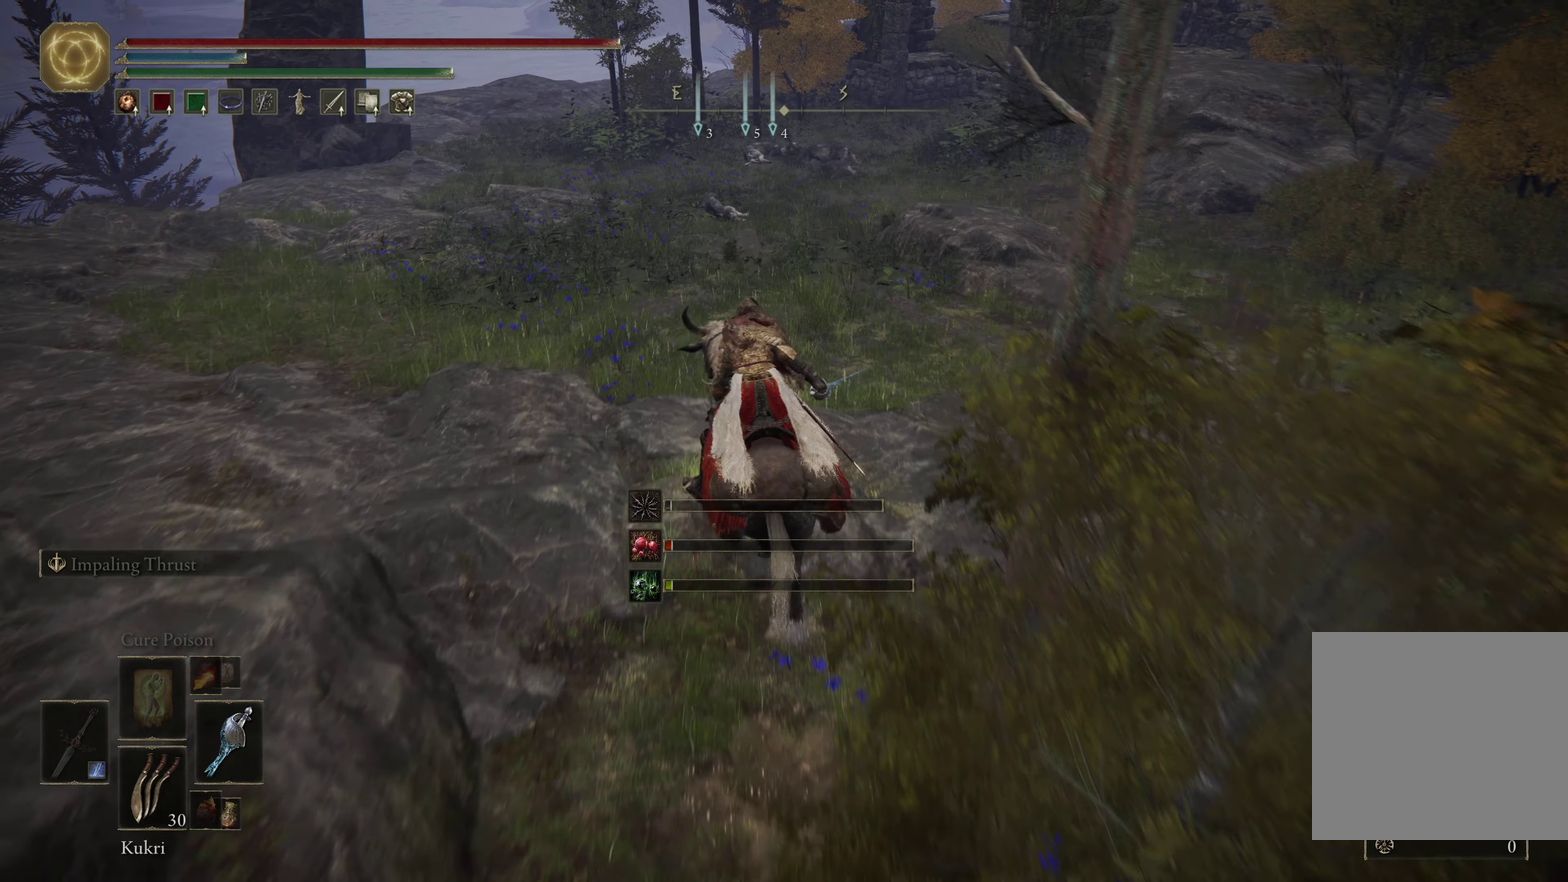
{"dt_ms": 333, "buttons": [], "left_stick": "up", "right_stick": "left", "events": [[100, "left_stick", "up-left"], [266, "left_stick", "up"], [266, "right_stick", "left"]]}
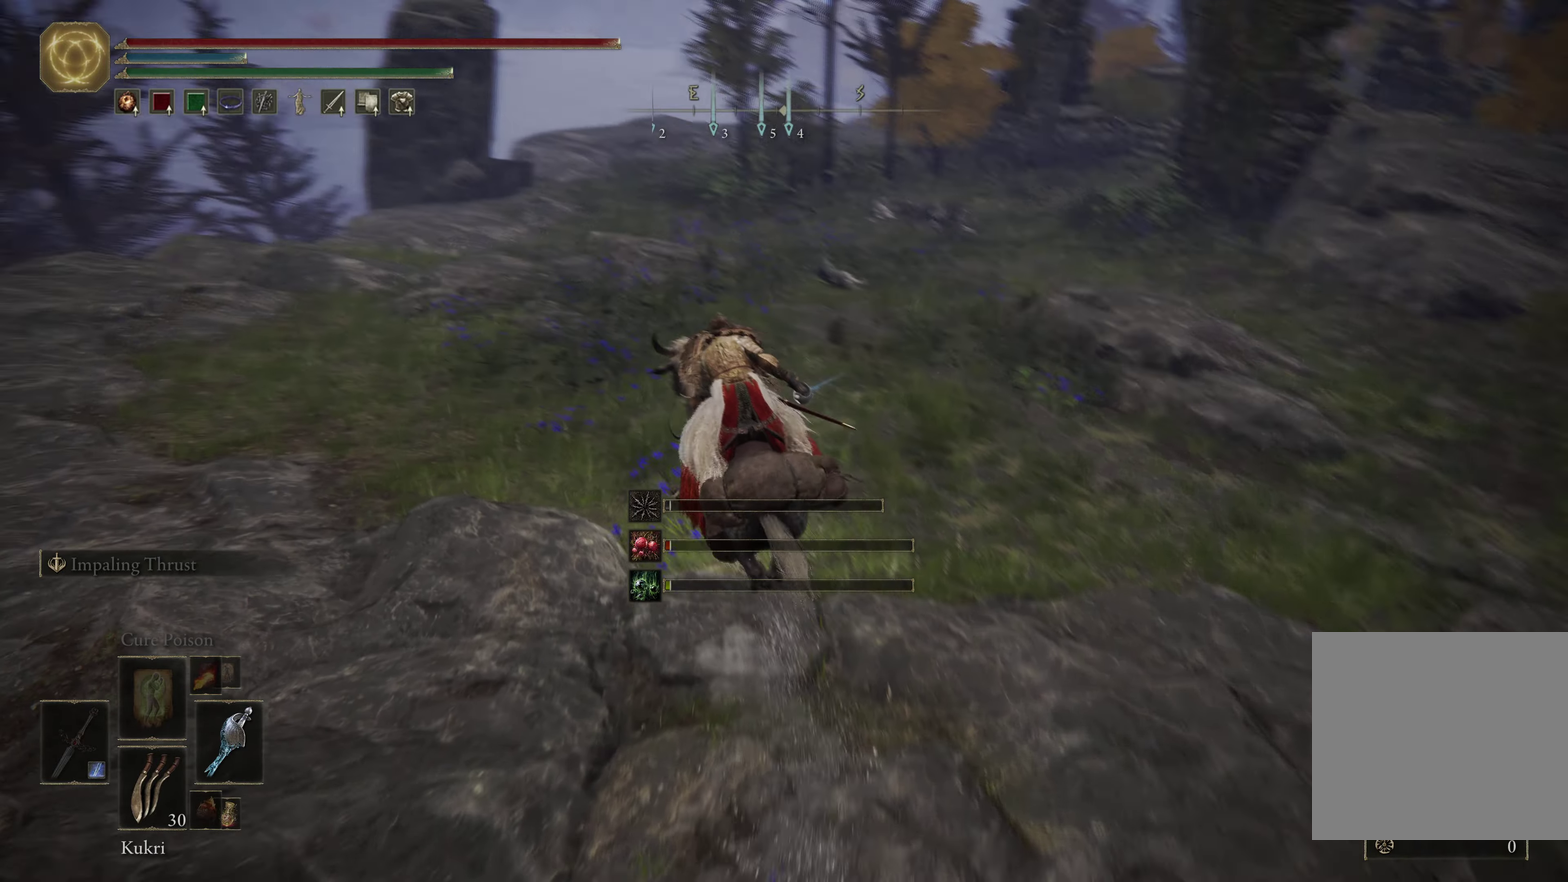
{"dt_ms": 667, "buttons": [], "left_stick": "up", "right_stick": "center", "events": [[117, "right_stick", "center"]]}
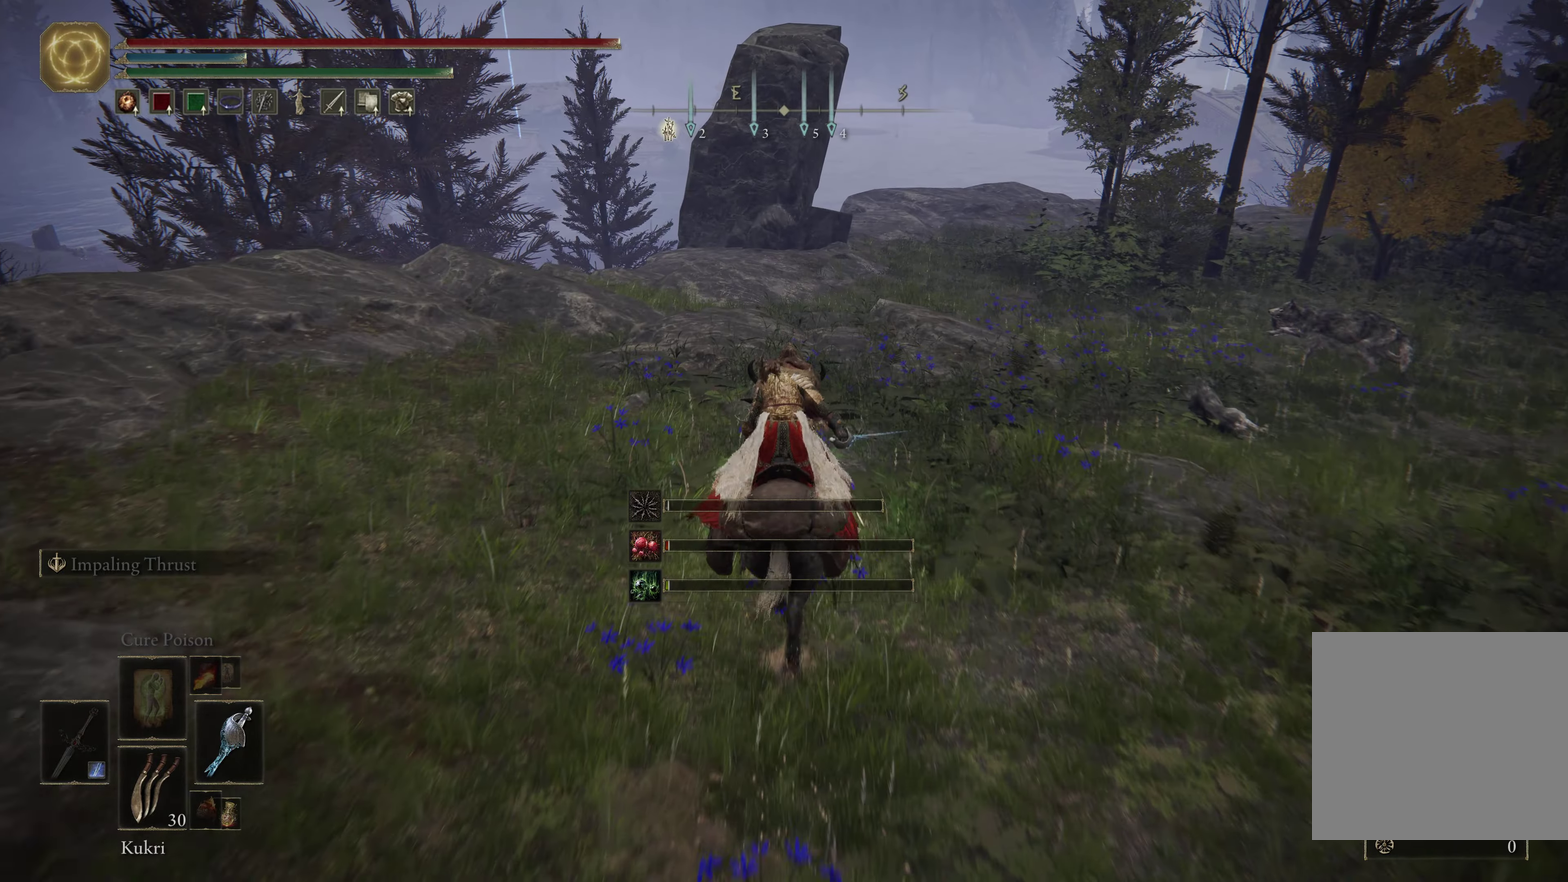
{"dt_ms": 733, "buttons": [], "left_stick": "up", "right_stick": "down-left", "events": [[116, "right_stick", "down-left"], [283, "right_stick", "center"], [466, "right_stick", "down-left"]]}
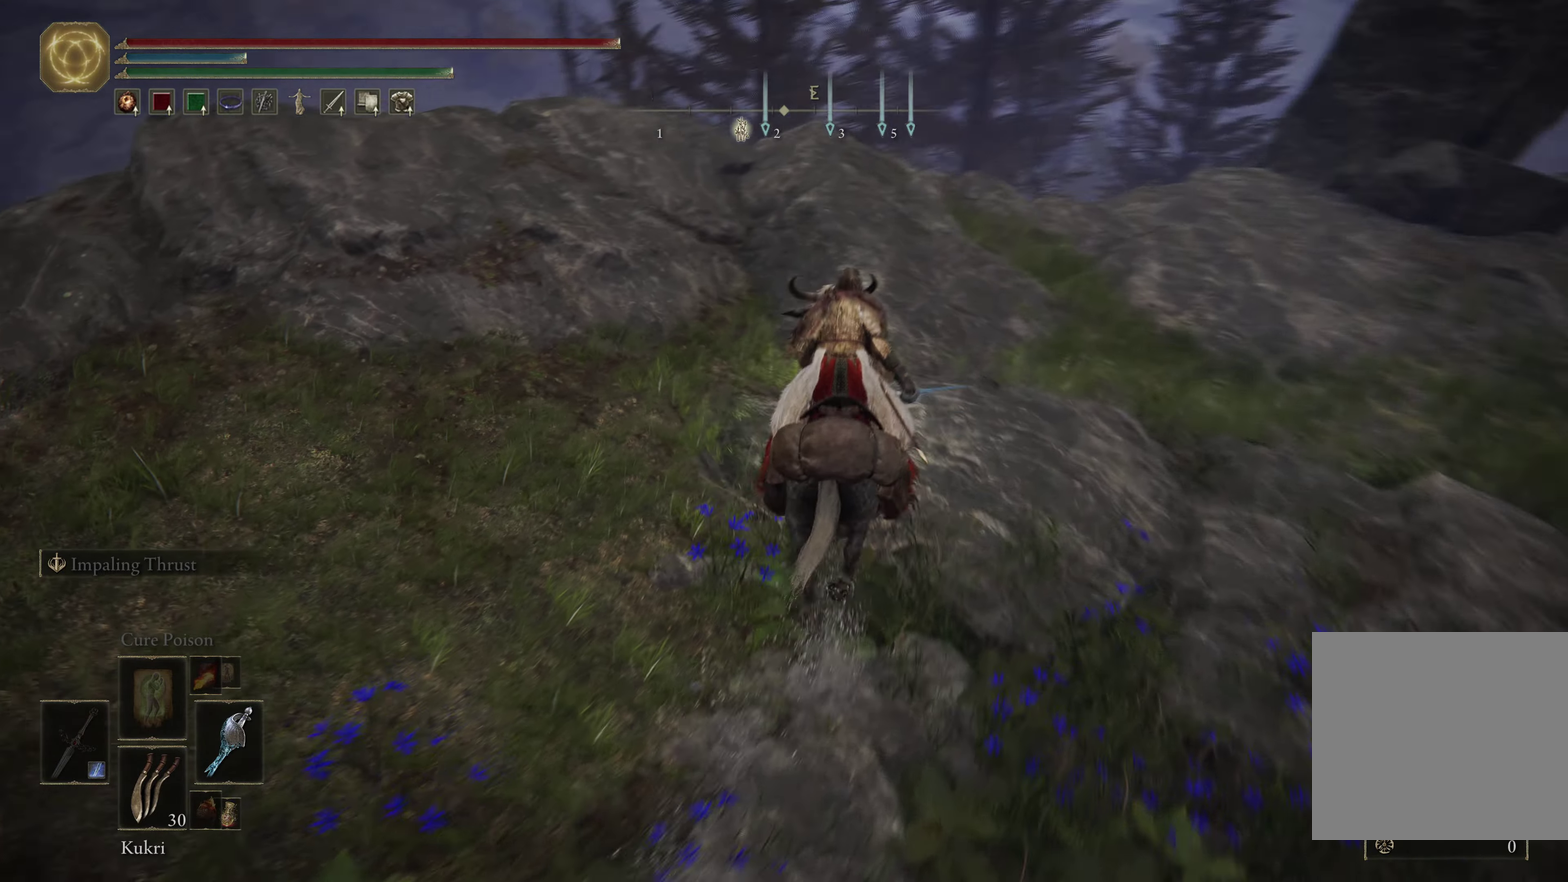
{"dt_ms": 267, "buttons": [], "left_stick": "up-right", "right_stick": "left"}
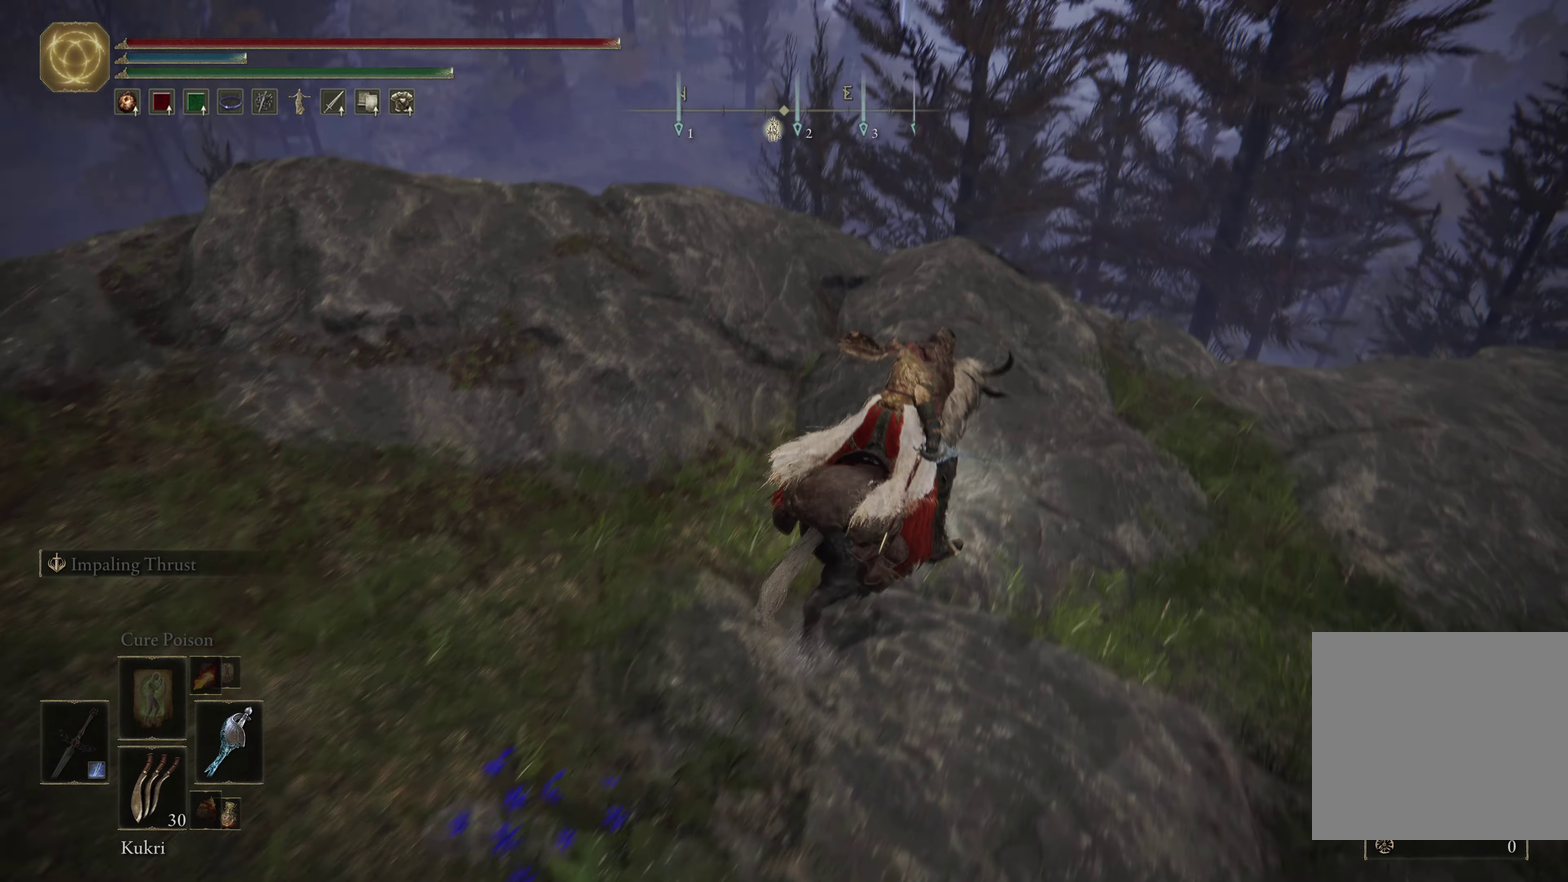
{"dt_ms": 533, "buttons": [], "left_stick": "up-right", "right_stick": "down-left", "events": [[216, "right_stick", "down-left"]]}
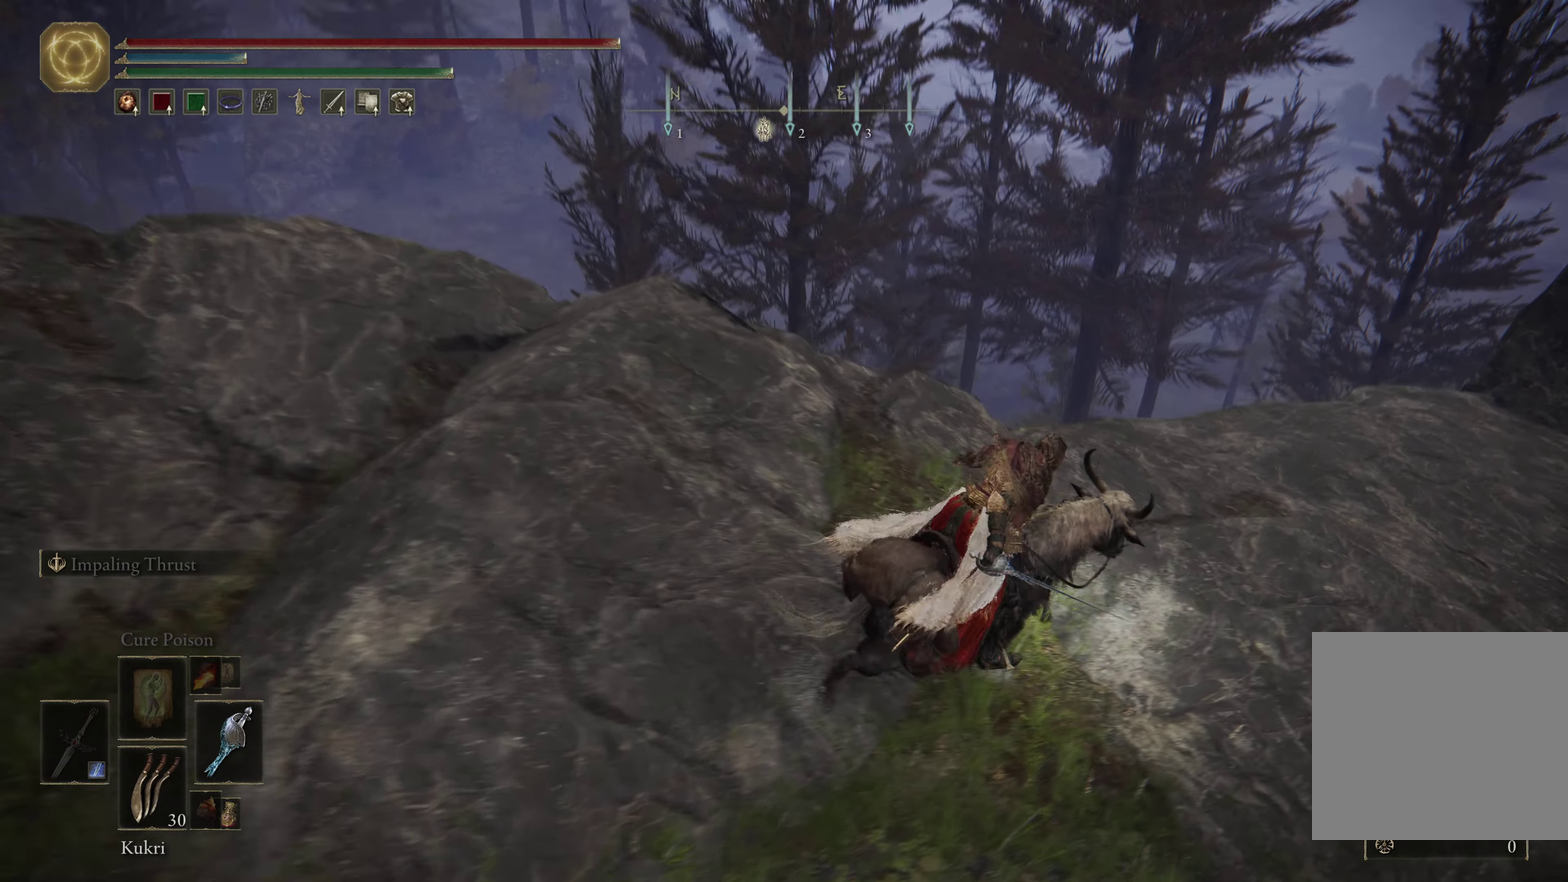
{"dt_ms": 467, "buttons": [], "left_stick": "up-right", "right_stick": "down-left", "events": [[67, "left_stick", "right"], [317, "left_stick", "up-right"]]}
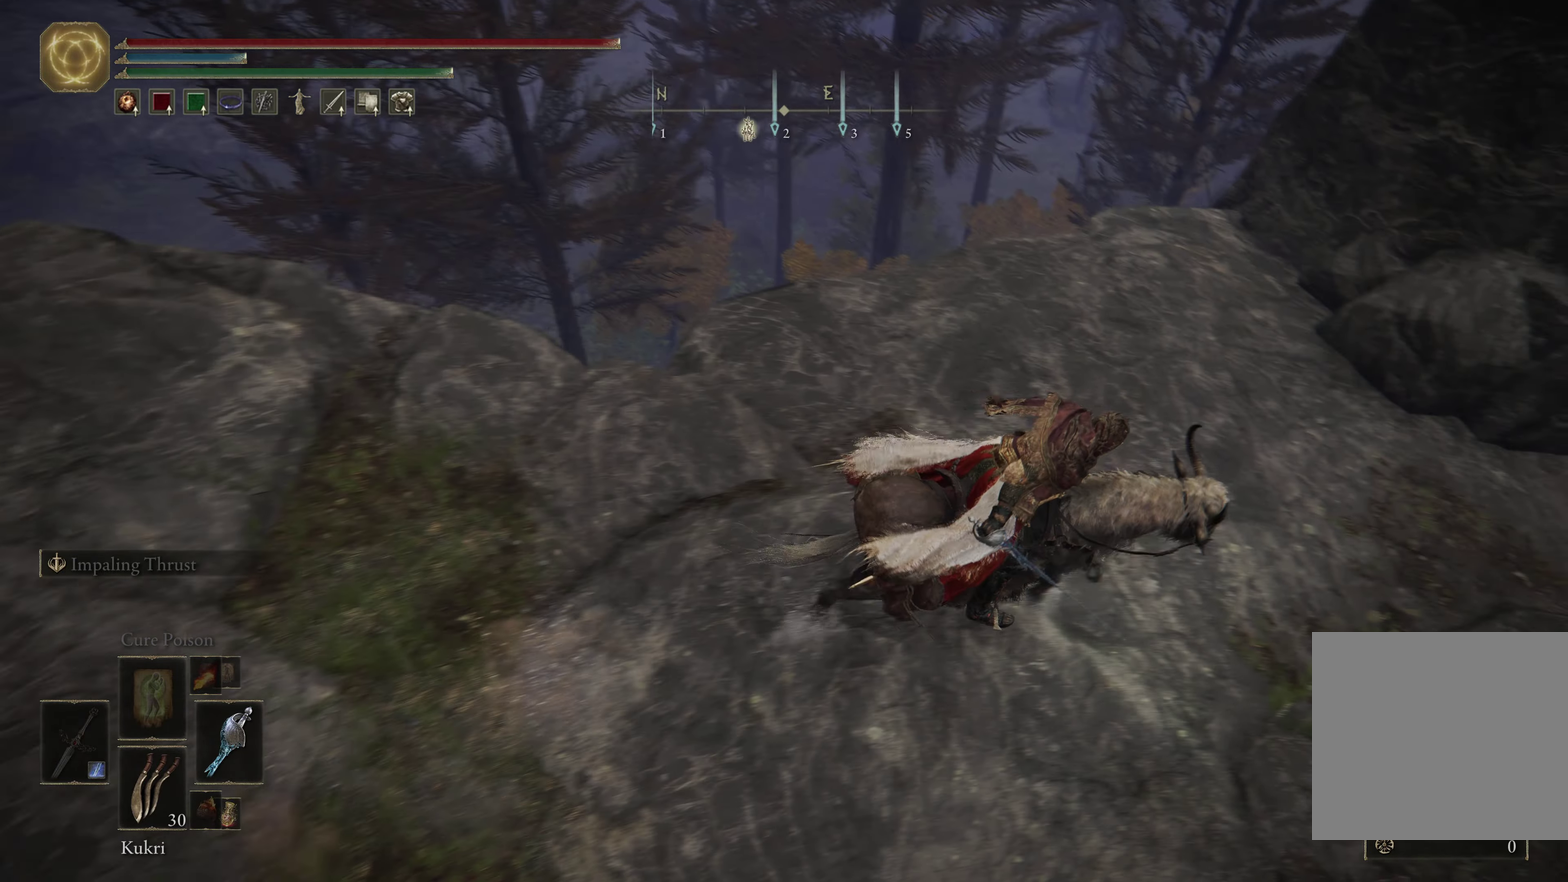
{"dt_ms": 733, "buttons": [], "left_stick": "up-right", "right_stick": "center", "events": [[50, "left_stick", "right"], [200, "right_stick", "center"], [316, "left_stick", "up-right"], [516, "right_stick", "up-left"], [633, "right_stick", "center"]]}
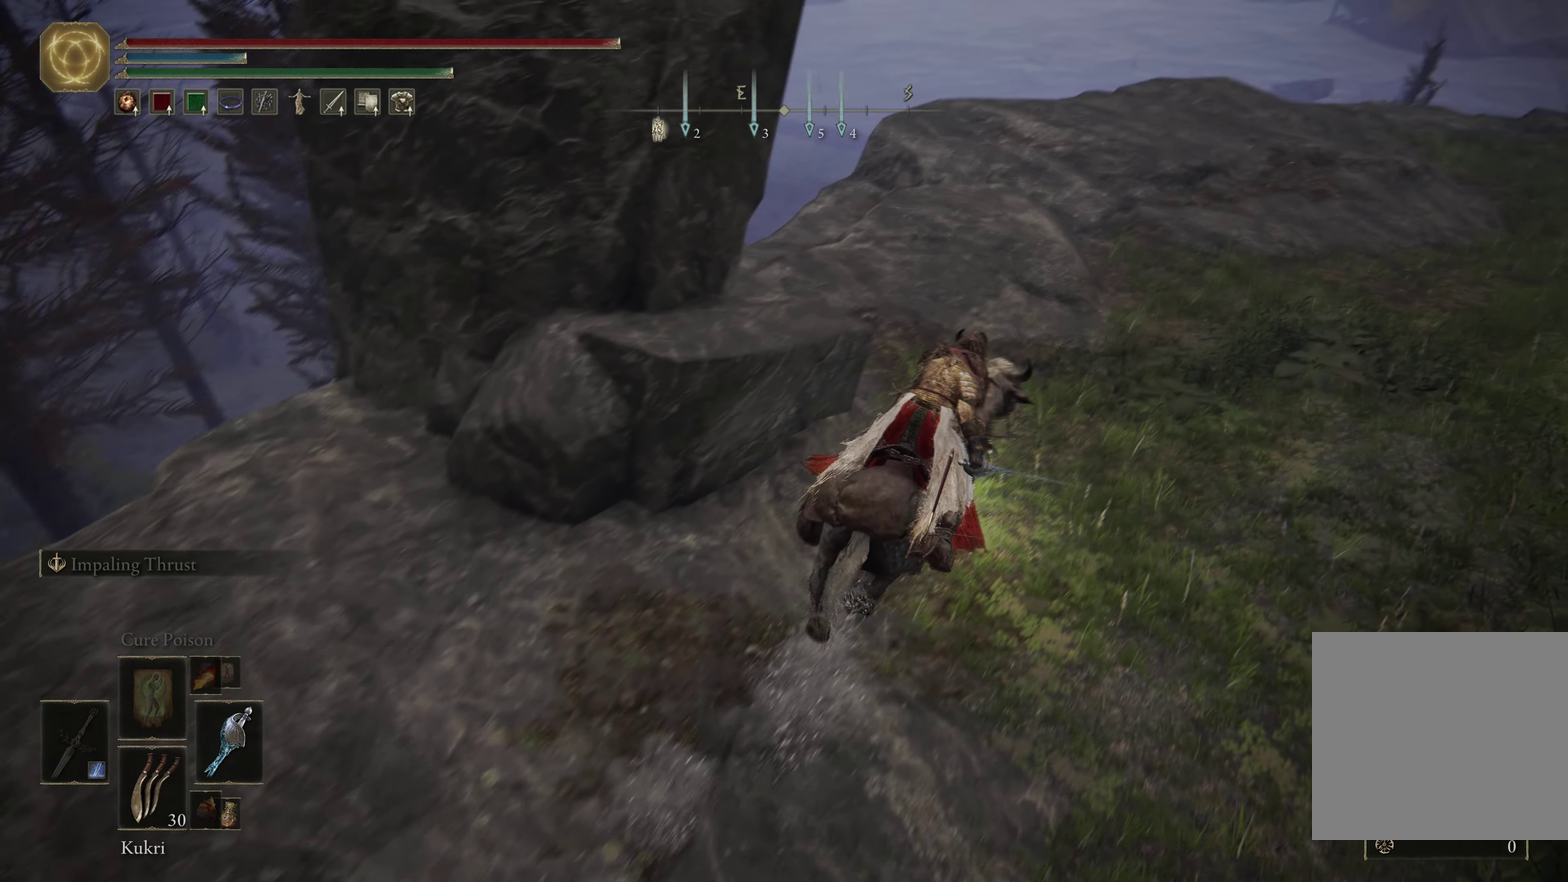
{"dt_ms": 267, "buttons": [], "left_stick": "up", "right_stick": "center", "events": [[233, "left_stick", "up"]]}
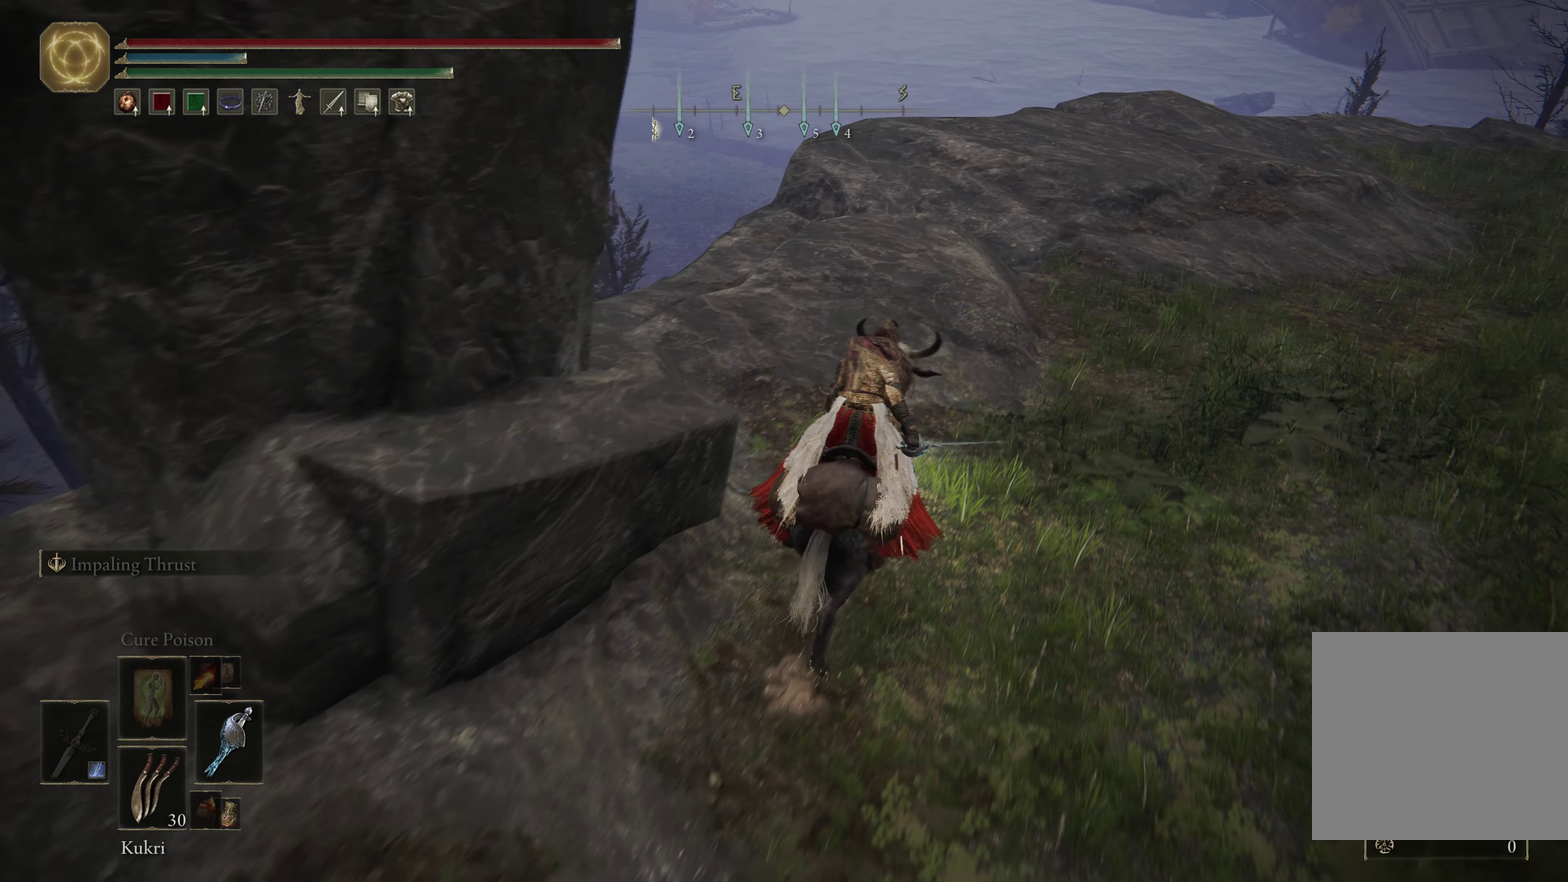
{"dt_ms": 499, "buttons": [], "left_stick": "up", "right_stick": "down", "events": [[182, "right_stick", "down"]]}
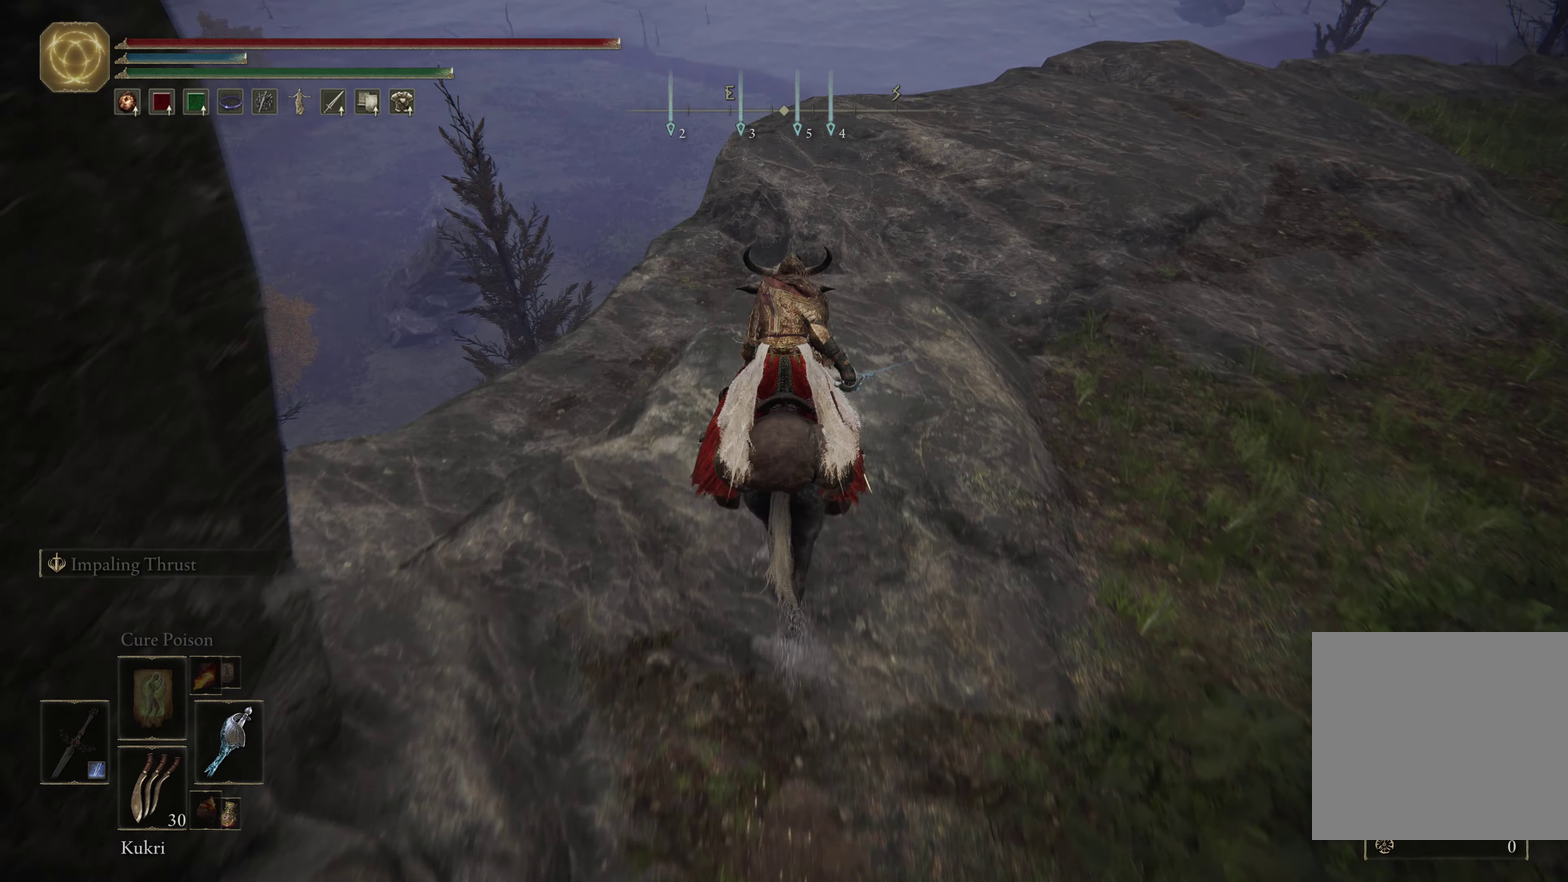
{"dt_ms": 550, "buttons": [], "left_stick": "up", "right_stick": "center", "events": [[433, "right_stick", "center"]]}
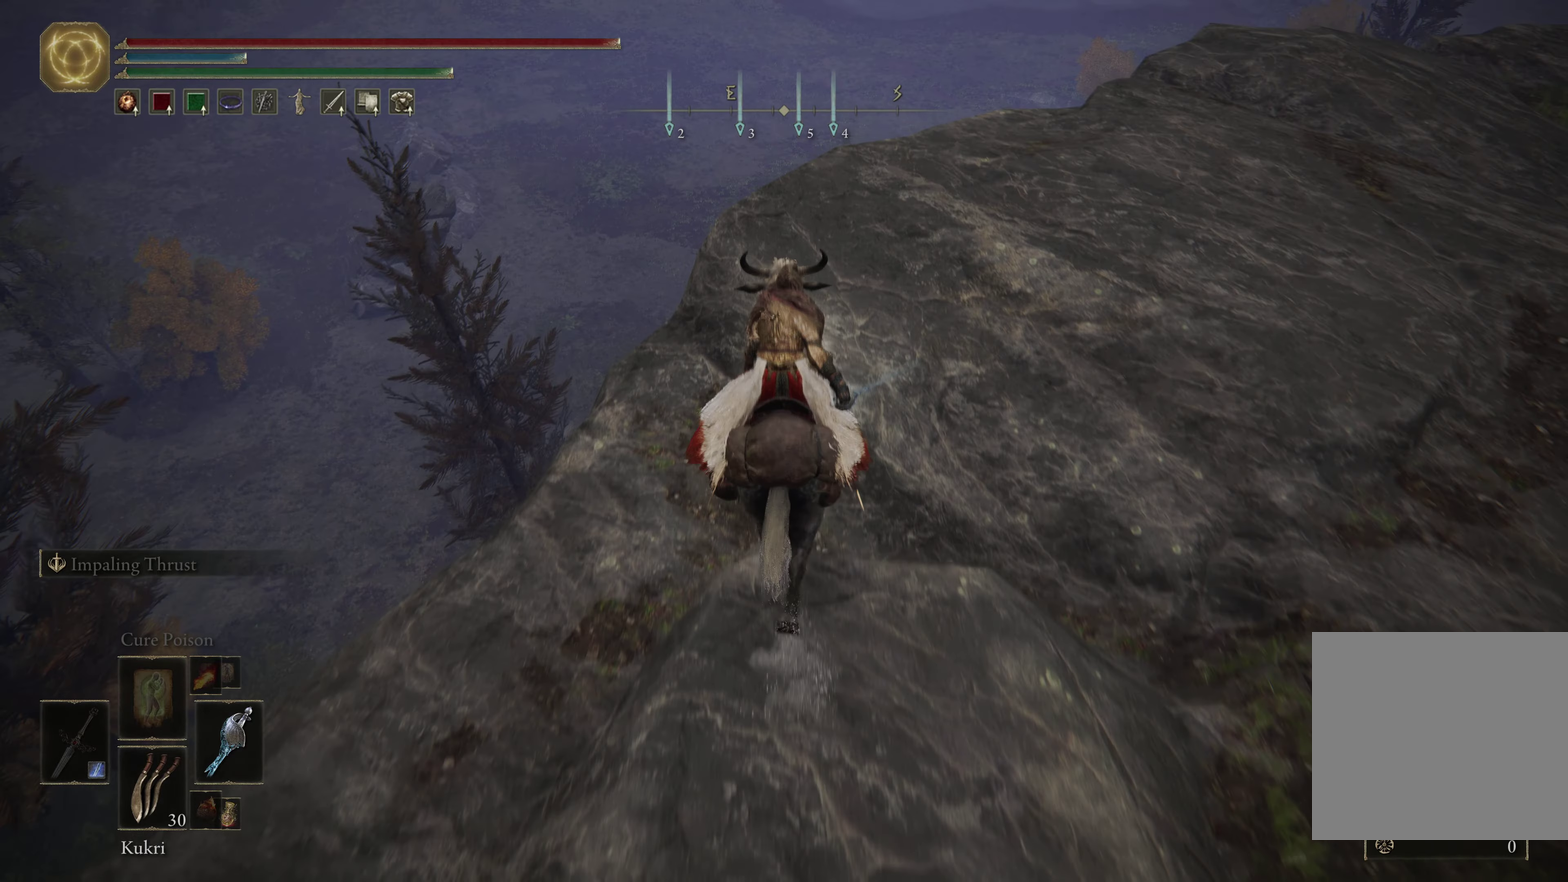
{"dt_ms": 450, "buttons": [], "left_stick": "up", "right_stick": "down-right", "events": [[250, "right_stick", "down-right"]]}
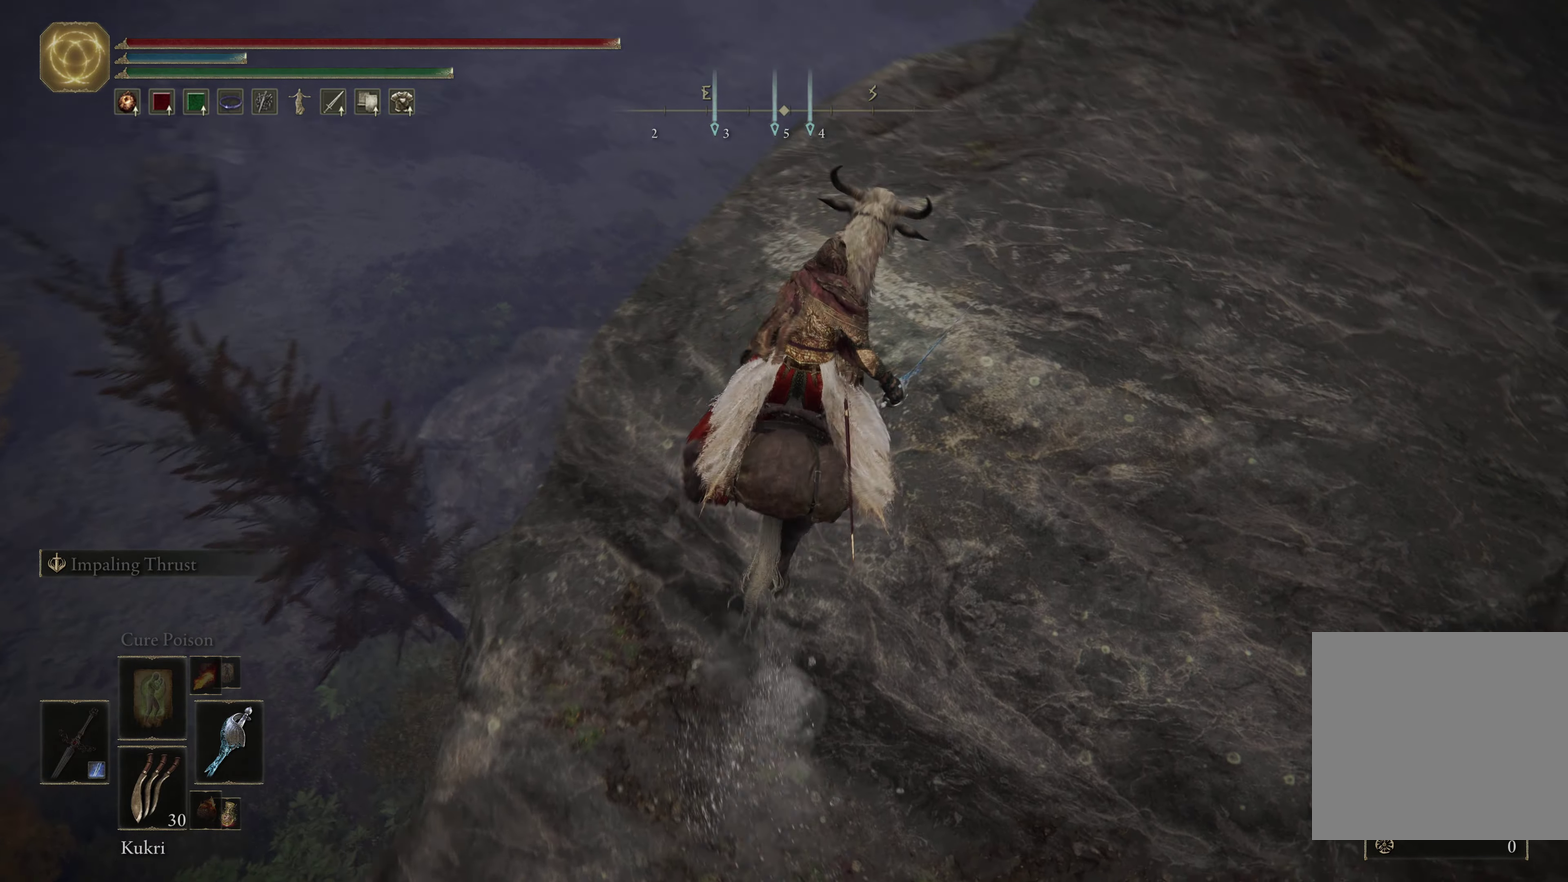
{"dt_ms": 500, "buttons": [], "left_stick": "up", "right_stick": "center", "events": [[17, "right_stick", "center"], [267, "A", "down"], [383, "A", "up"]]}
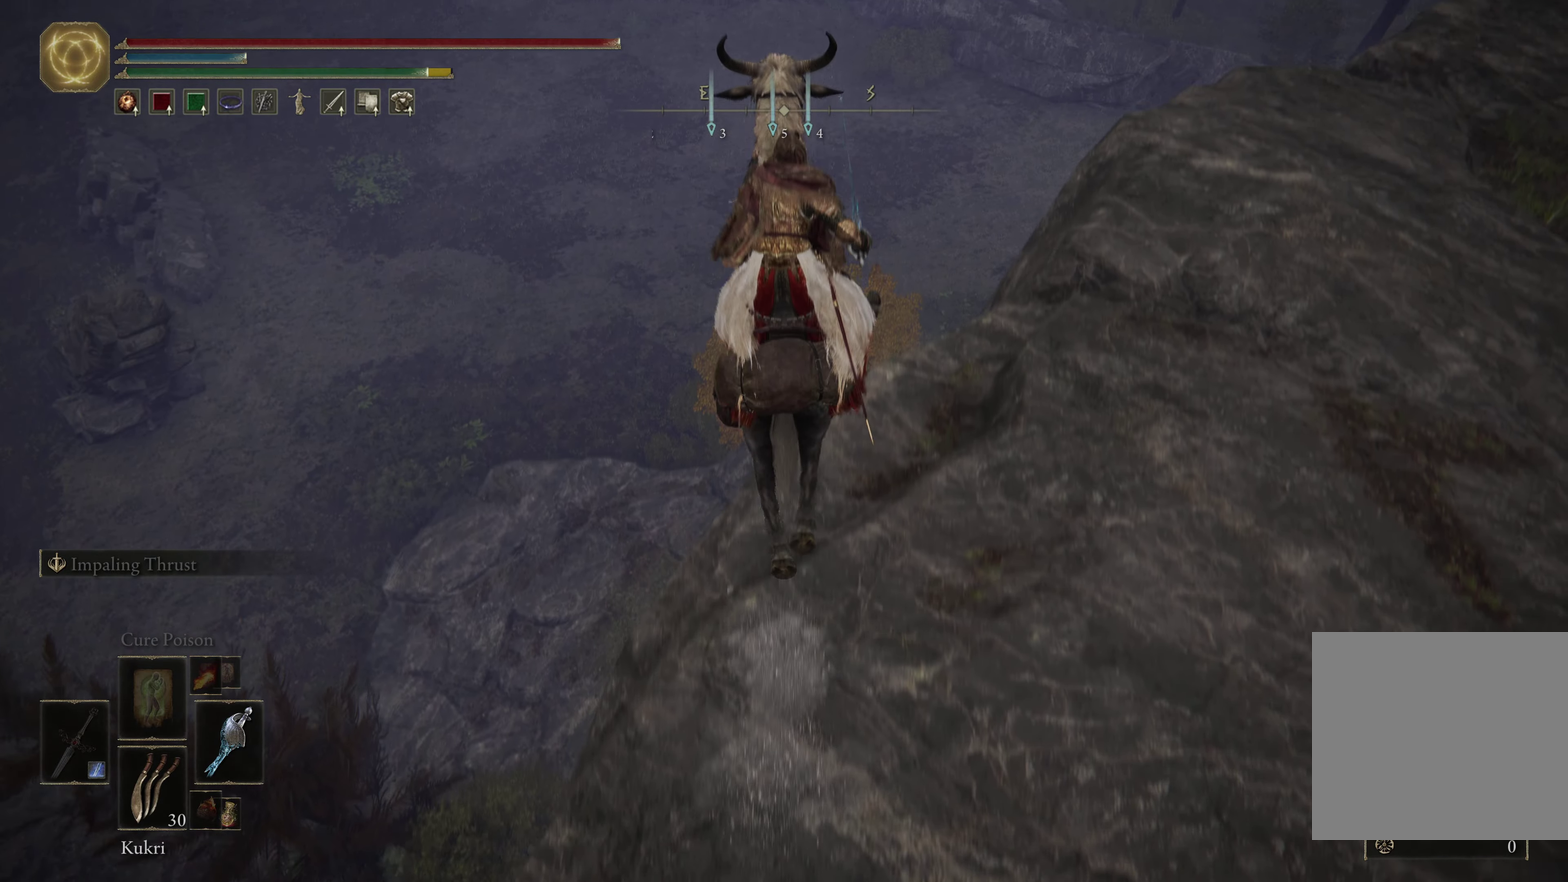
{"dt_ms": 500, "buttons": [], "left_stick": "up-right", "right_stick": "center", "events": [[183, "left_stick", "up-right"]]}
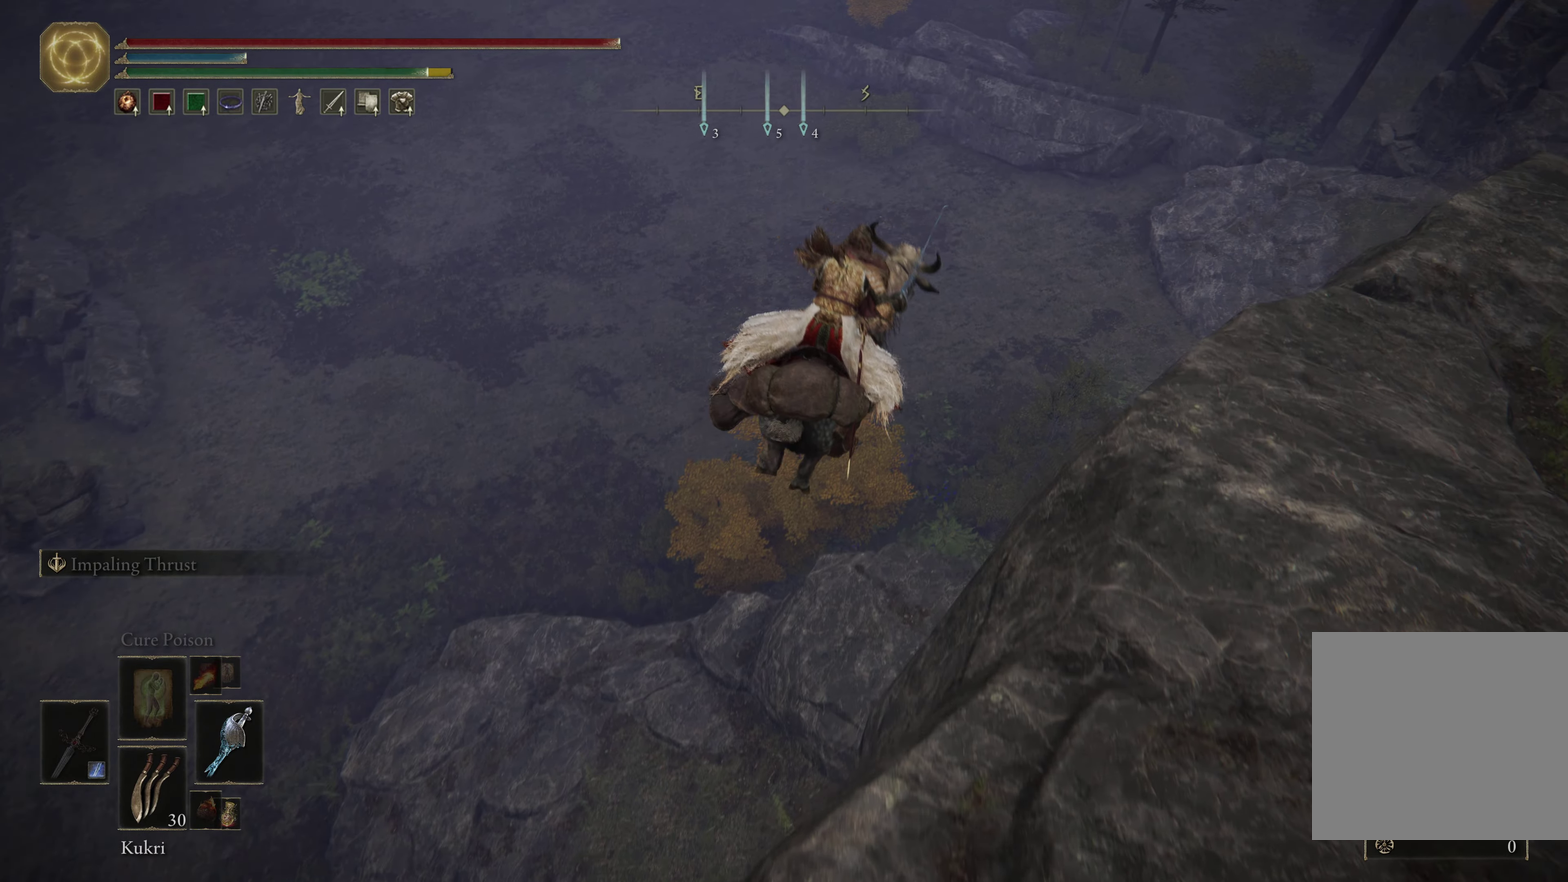
{"dt_ms": 450, "buttons": [], "left_stick": "center", "right_stick": "center", "events": [[350, "left_stick", "up"], [400, "left_stick", "center"]]}
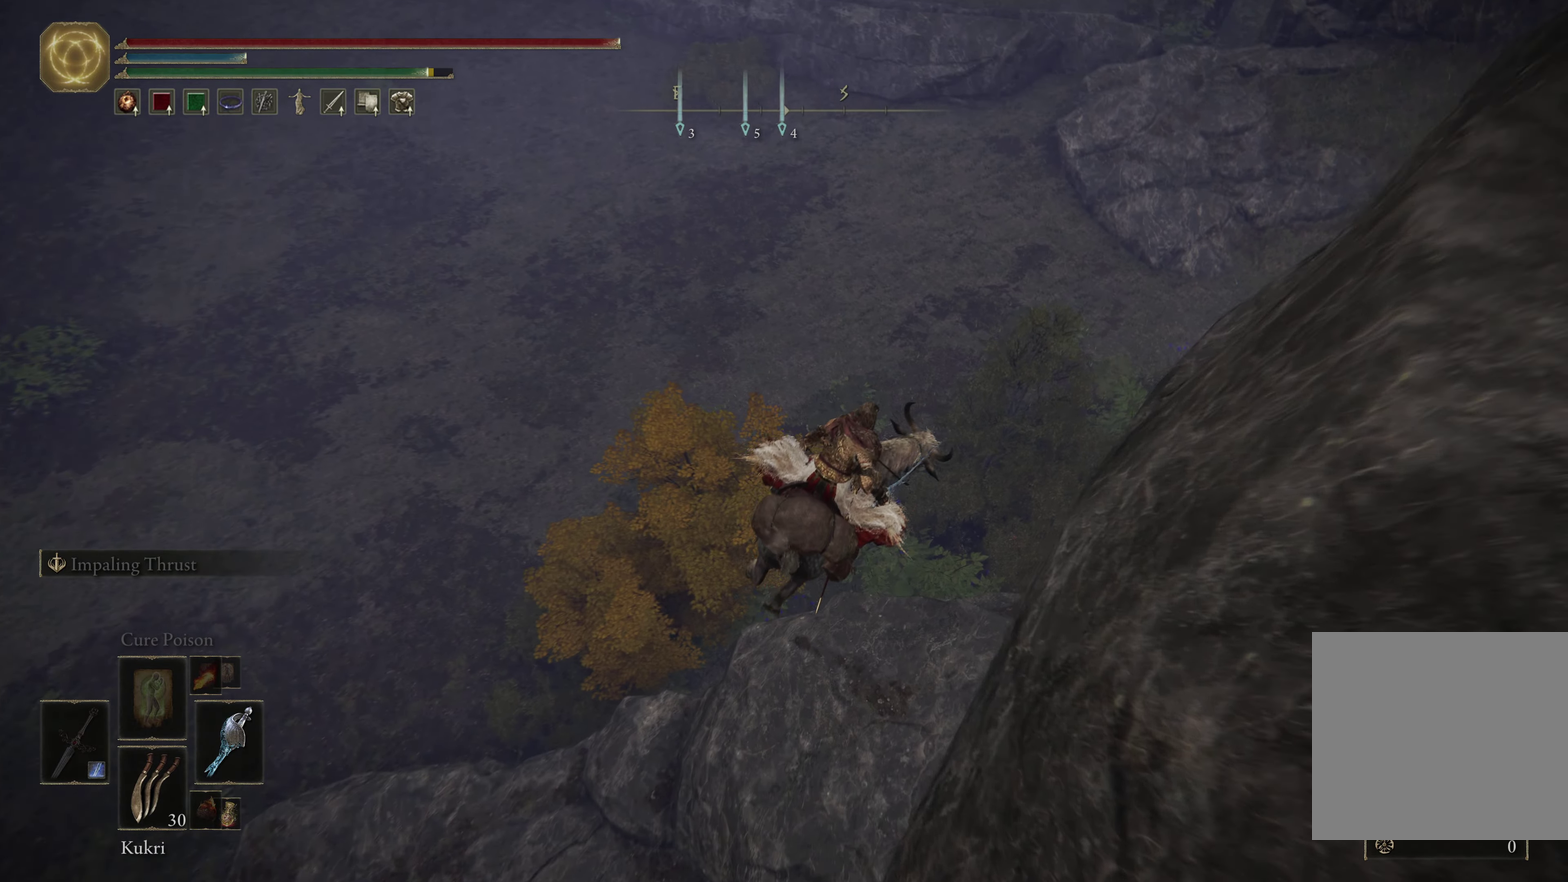
{"dt_ms": 600, "buttons": [], "left_stick": "up-right", "right_stick": "center", "events": [[33, "left_stick", "down-left"], [67, "A", "down"], [217, "A", "up"], [383, "left_stick", "down"], [467, "left_stick", "center"], [550, "left_stick", "up-right"]]}
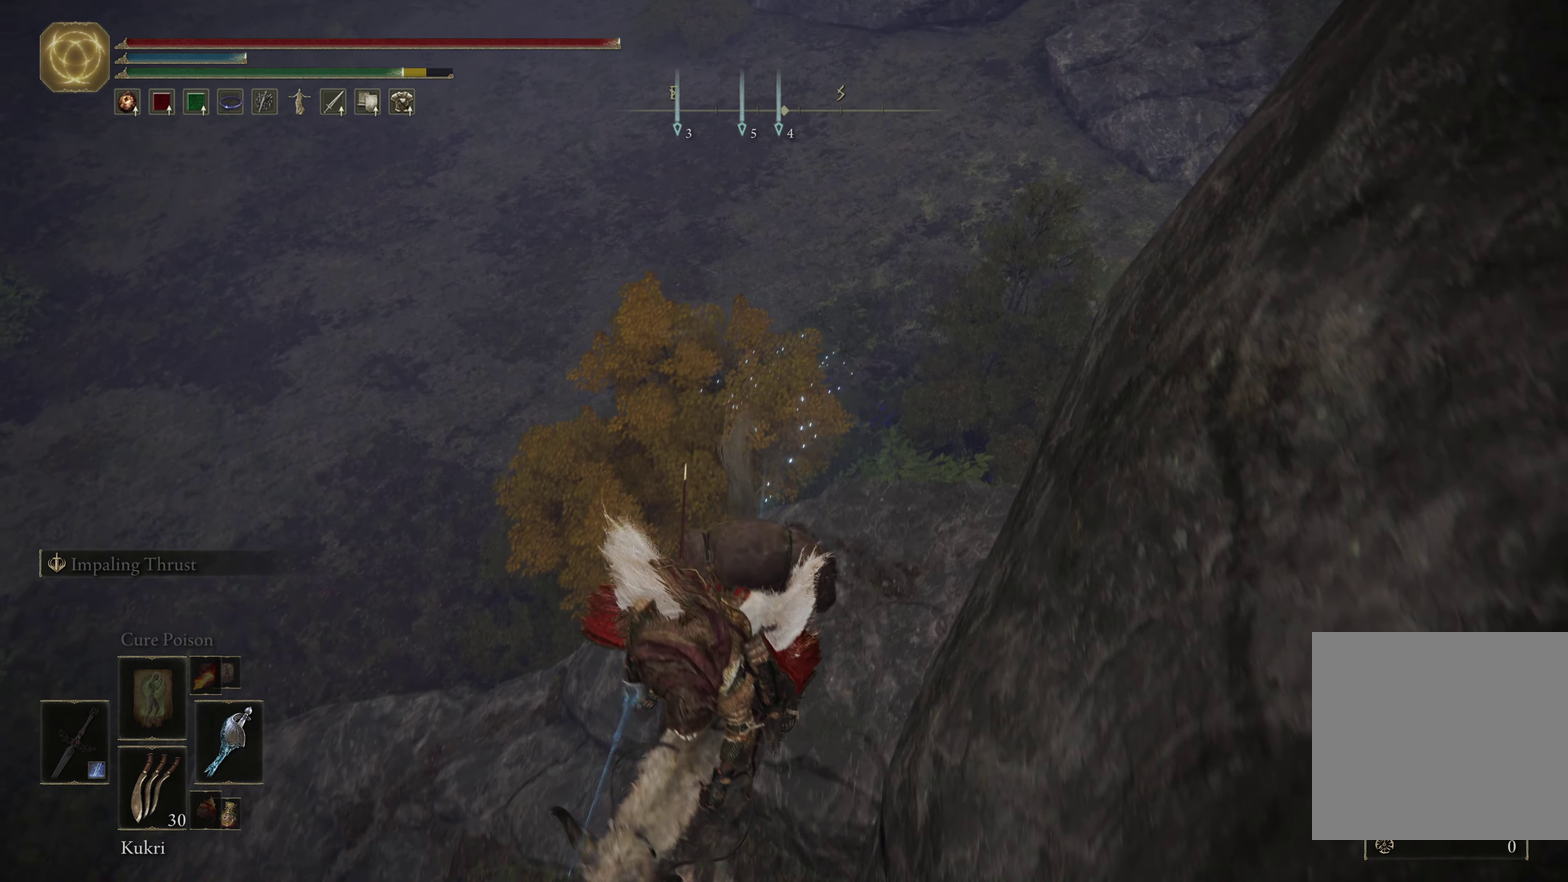
{"dt_ms": 450, "buttons": [], "left_stick": "up", "right_stick": "center", "events": [[267, "left_stick", "up"]]}
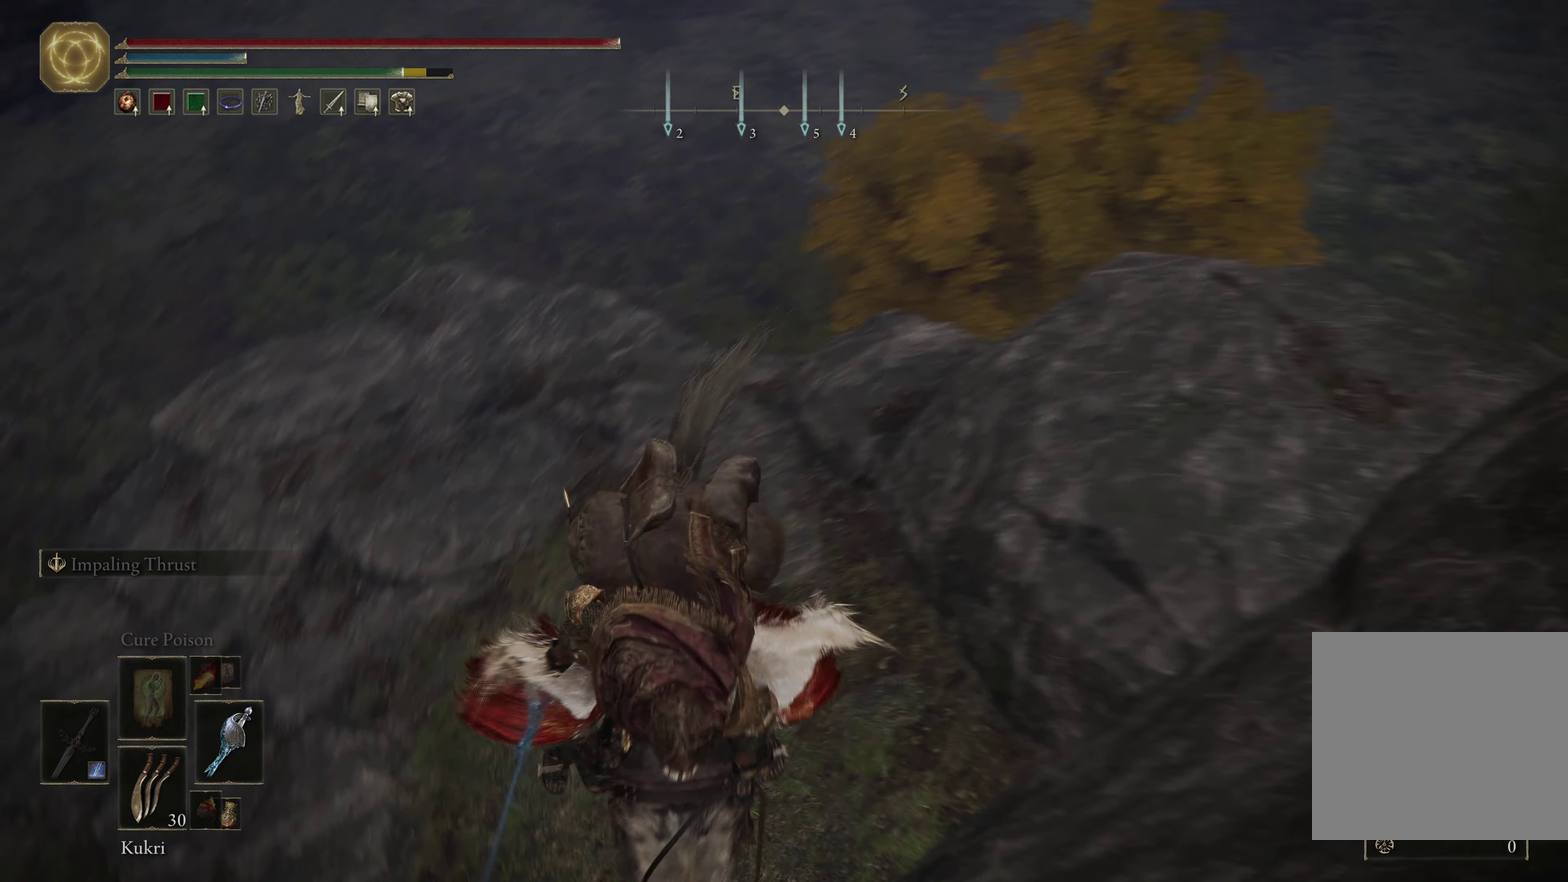
{"dt_ms": 350, "buttons": [], "left_stick": "up", "right_stick": "up-left", "events": [[350, "right_stick", "up-left"]]}